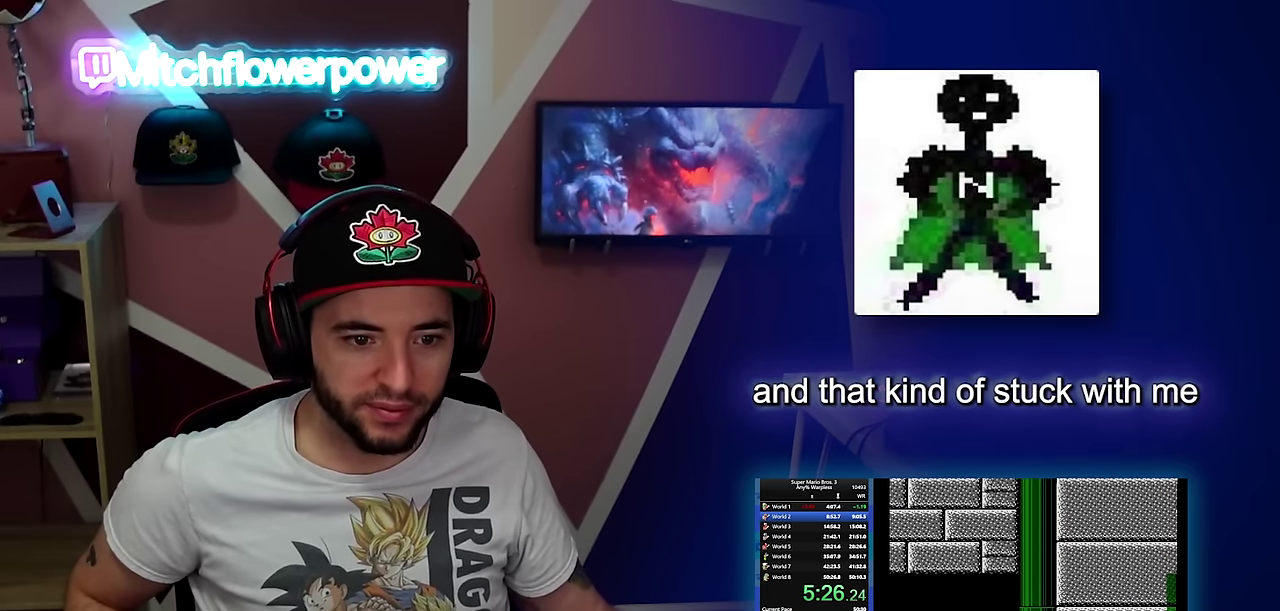
Gameplay with a controller (Nintendo layout); each line is a JSON object with the inputs held at the frame after it. "events" lists button and stick changes between this image and that frame as [ms after this image, input, new state], when the widget could be followed in between. Not read: L3 R3.
{"buttons": ["B"], "events": [[501, "B", "down"]]}
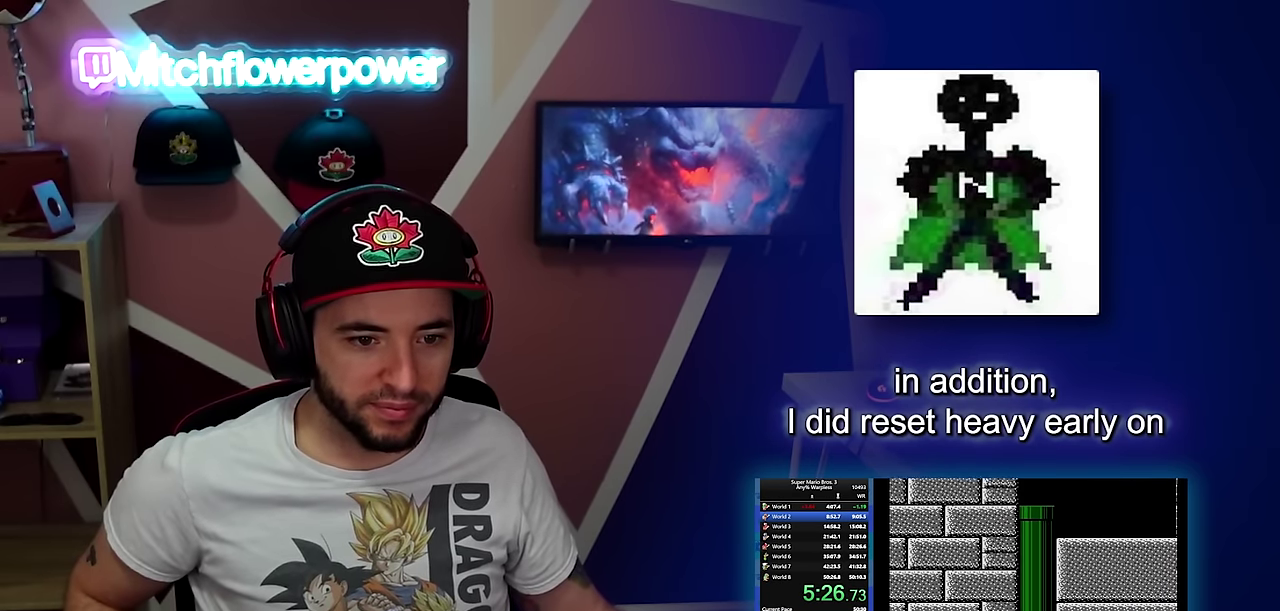
{"buttons": ["B", "DPAD_RIGHT"], "events": [[67, "DPAD_RIGHT", "down"]]}
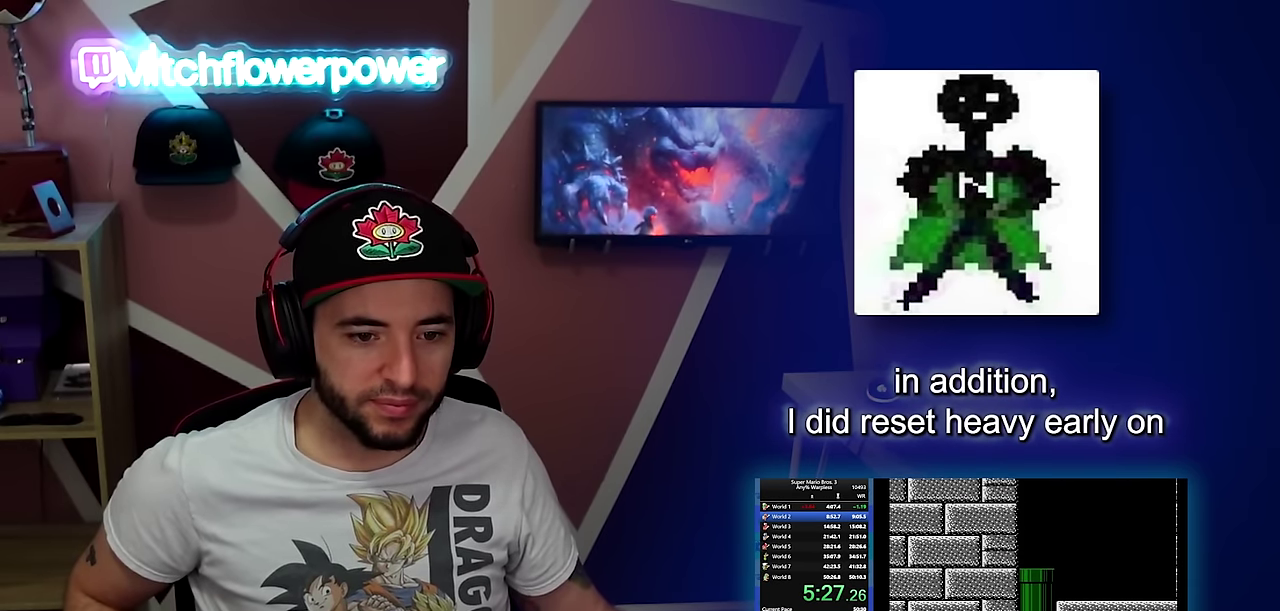
{"buttons": ["B", "DPAD_RIGHT"], "events": []}
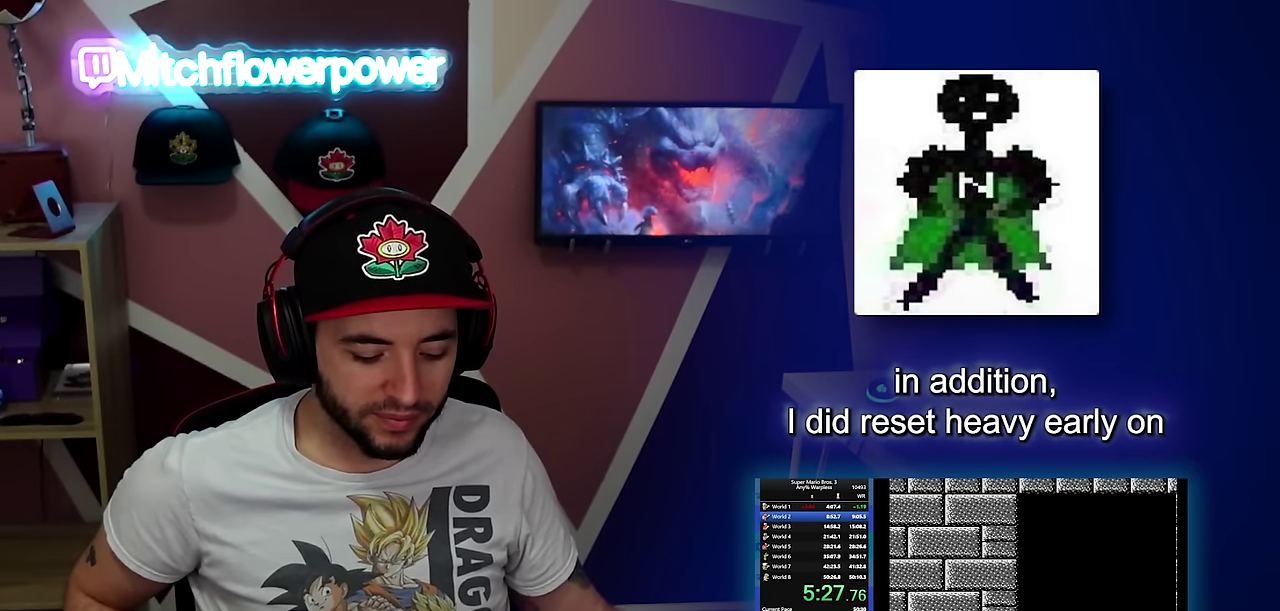
{"buttons": ["B", "DPAD_RIGHT"], "events": []}
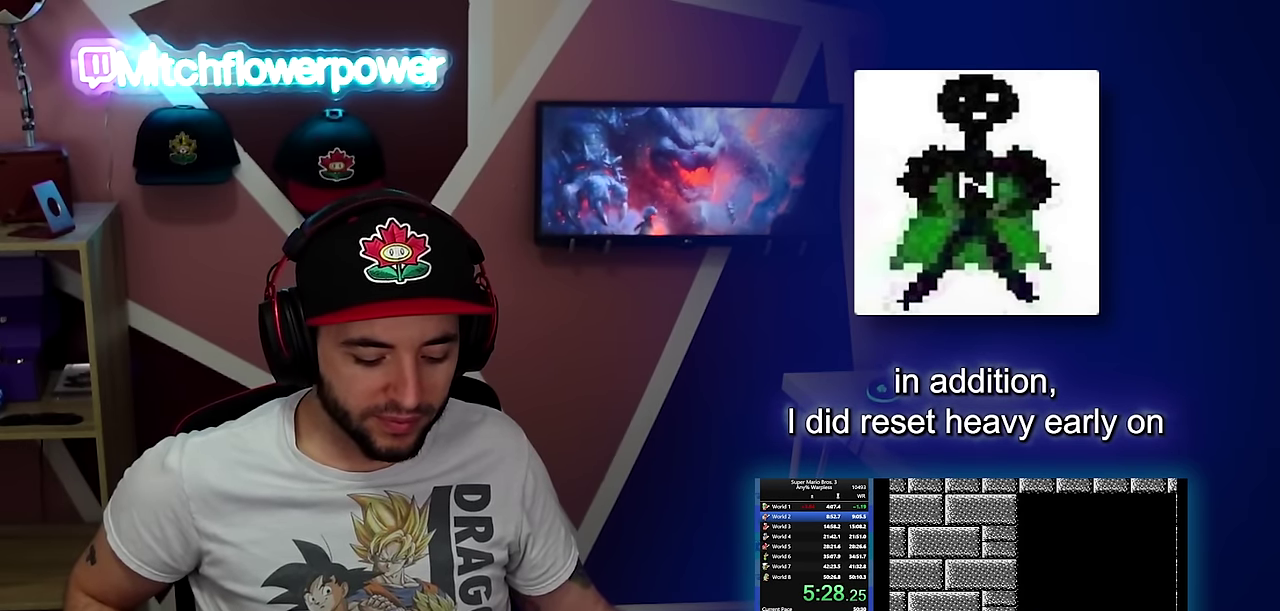
{"buttons": ["B", "DPAD_RIGHT"], "events": []}
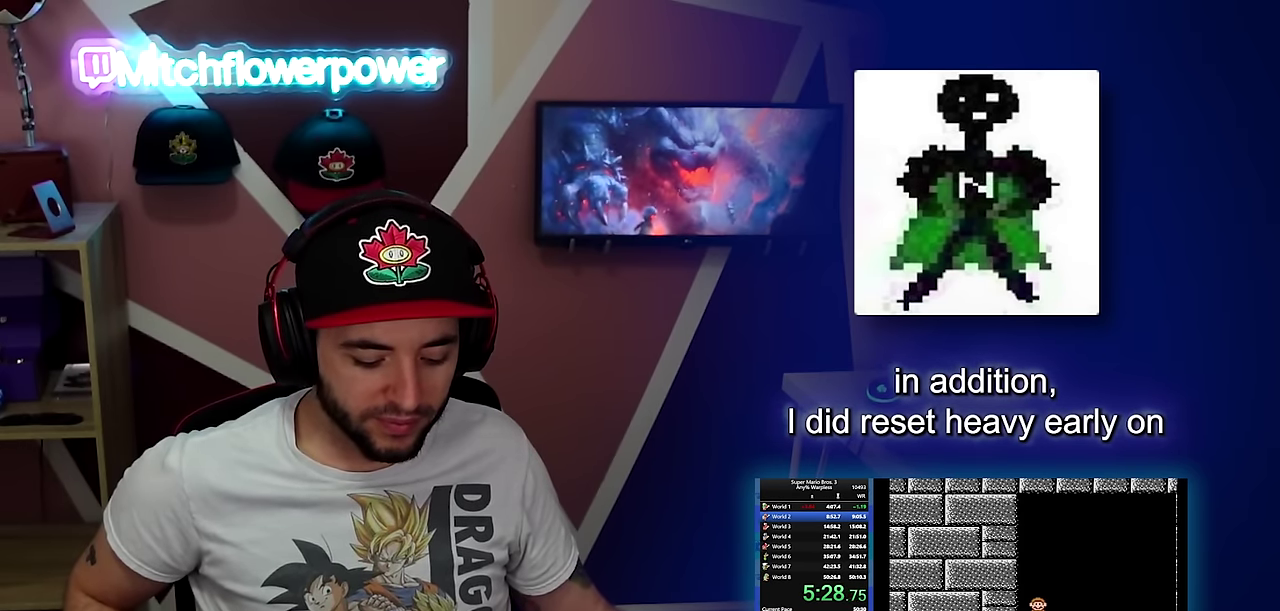
{"buttons": ["B", "DPAD_RIGHT"], "events": [[150, "A", "down"], [350, "A", "up"]]}
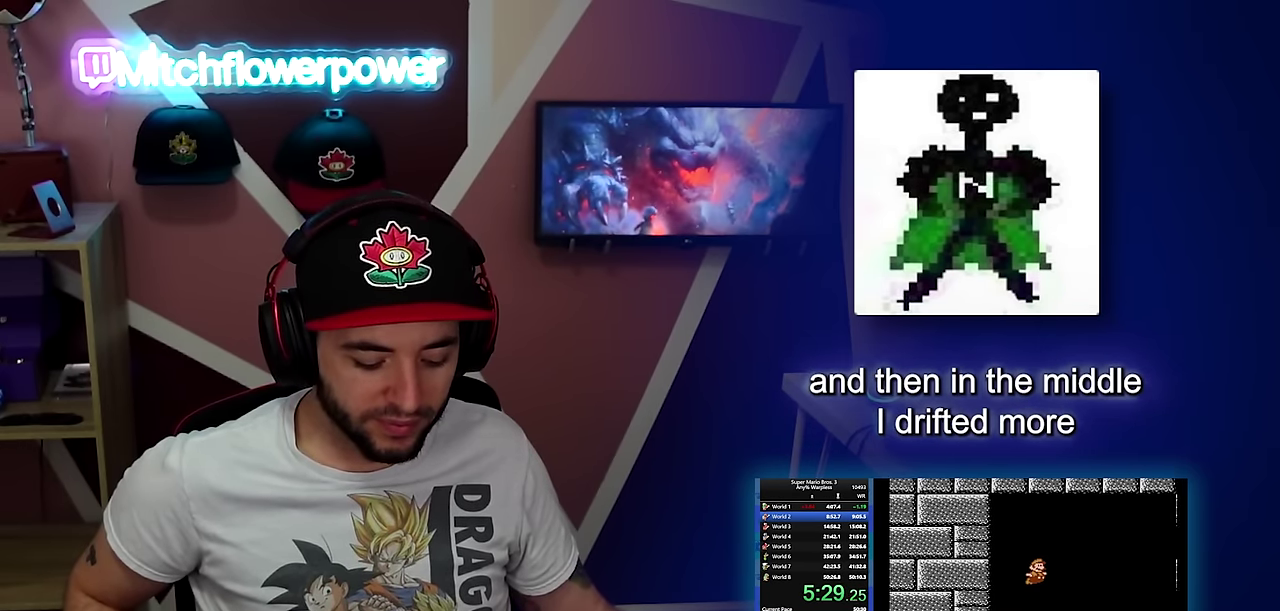
{"buttons": ["A", "B", "DPAD_RIGHT"], "events": [[501, "A", "down"]]}
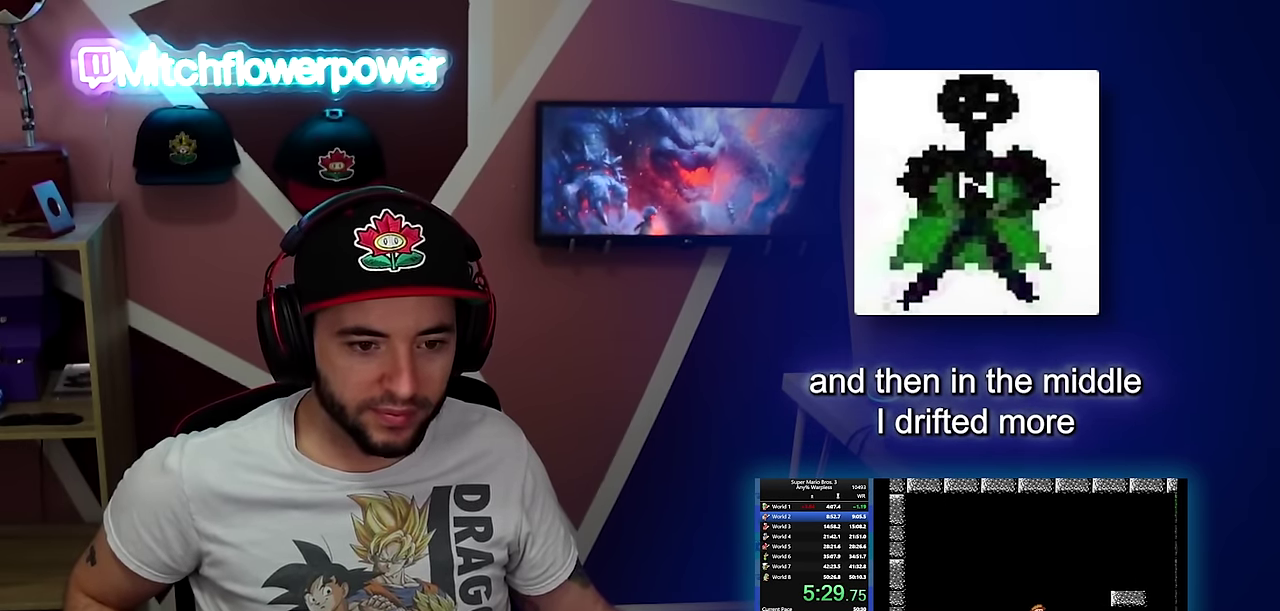
{"buttons": ["A", "B", "DPAD_RIGHT"], "events": []}
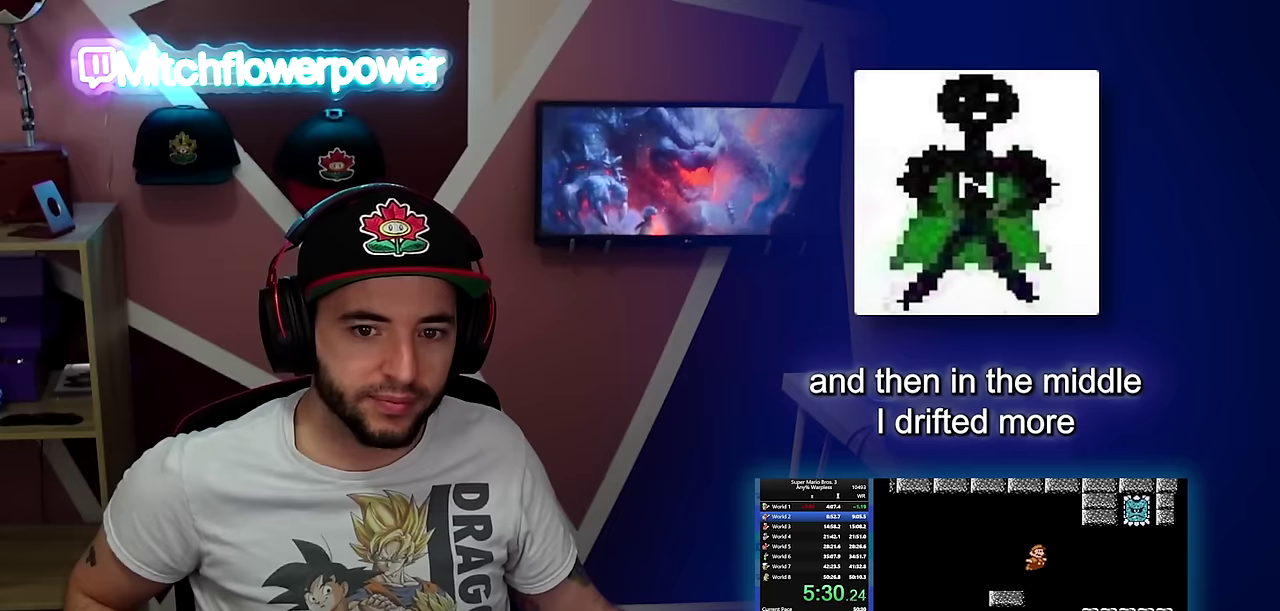
{"buttons": ["B", "DPAD_RIGHT"], "events": [[167, "A", "up"]]}
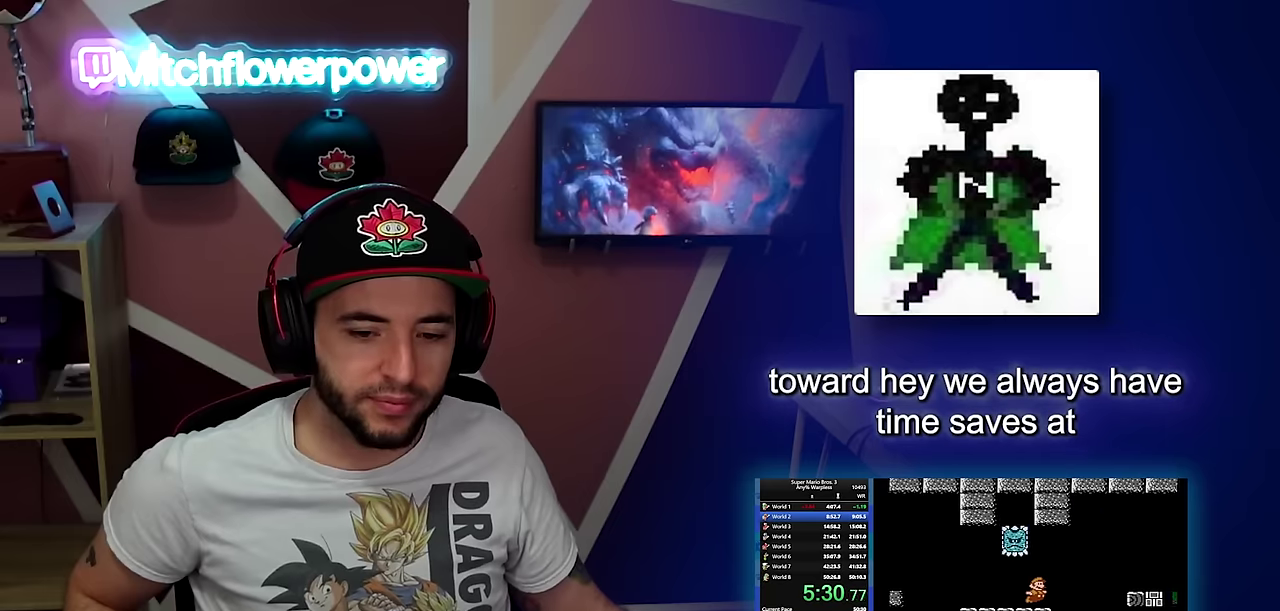
{"buttons": ["B", "DPAD_RIGHT"], "events": [[100, "A", "down"], [216, "B", "up"], [367, "A", "up"], [417, "B", "down"]]}
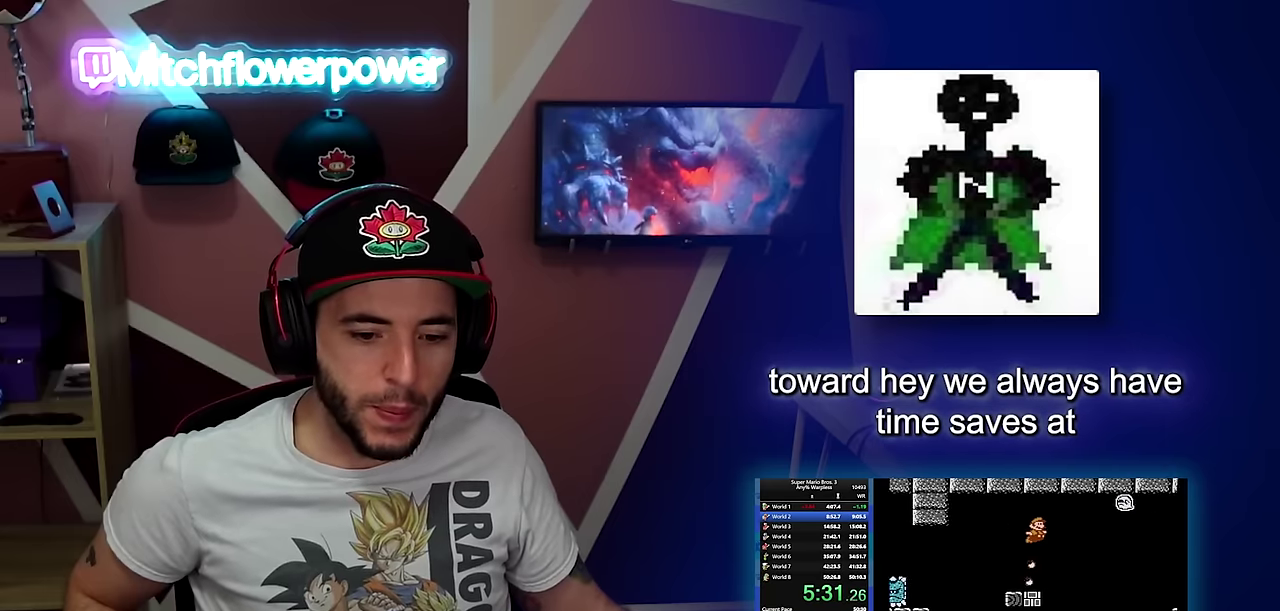
{"buttons": ["B", "DPAD_RIGHT"], "events": []}
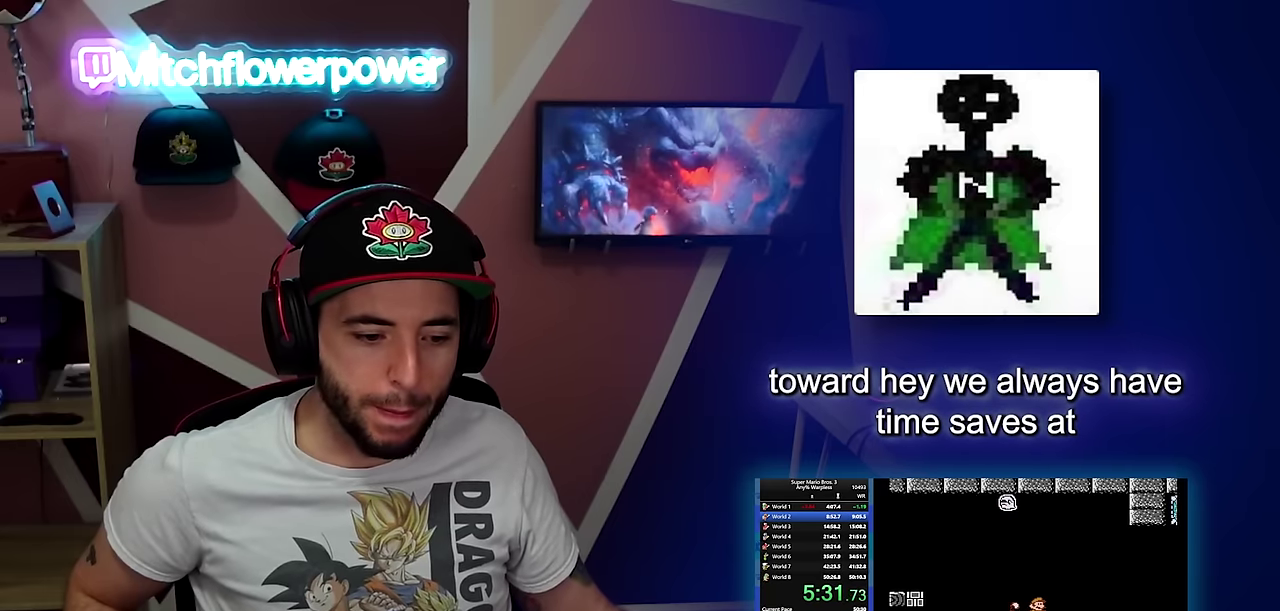
{"buttons": ["B", "DPAD_RIGHT"], "events": []}
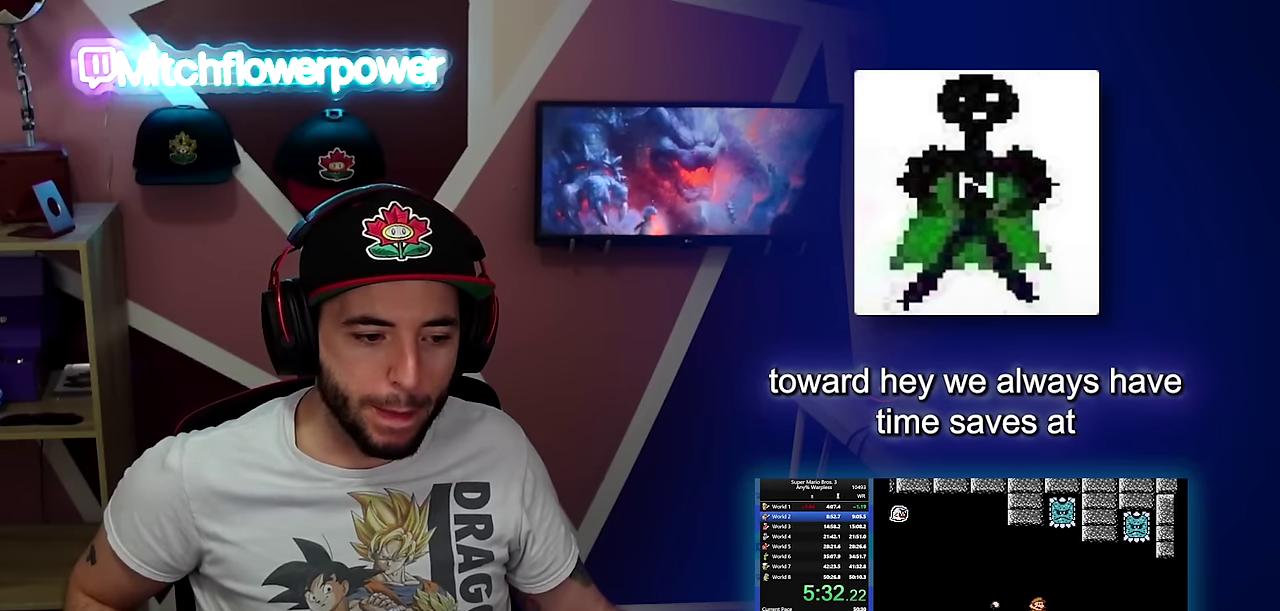
{"buttons": ["B", "DPAD_RIGHT"], "events": []}
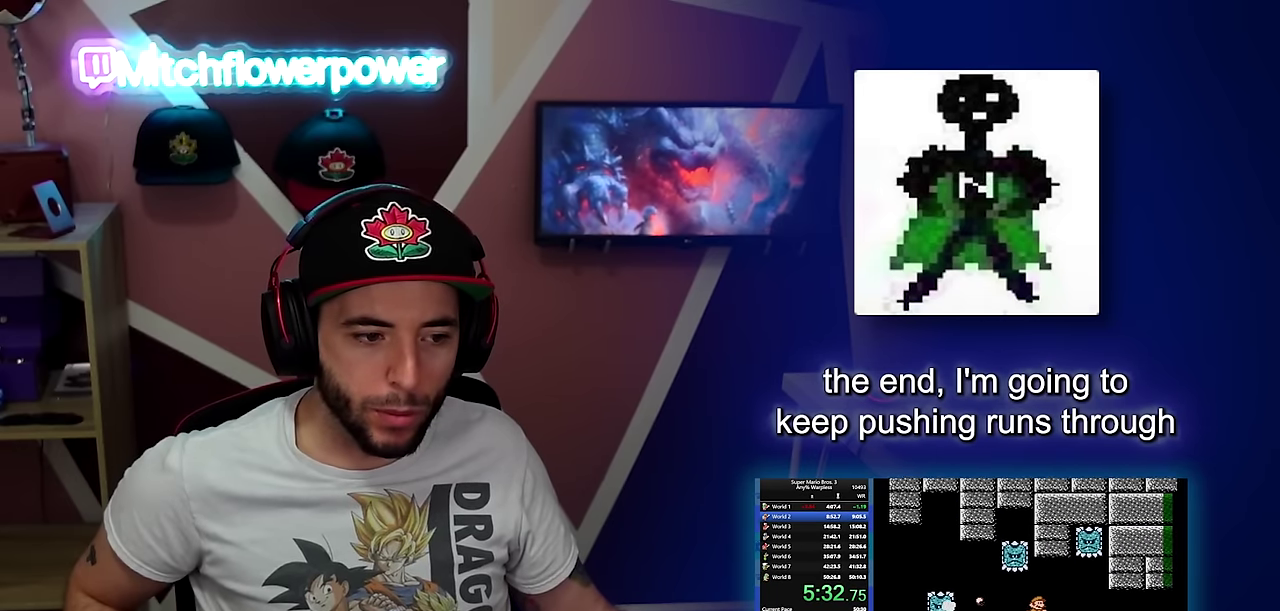
{"buttons": ["B", "DPAD_RIGHT"], "events": []}
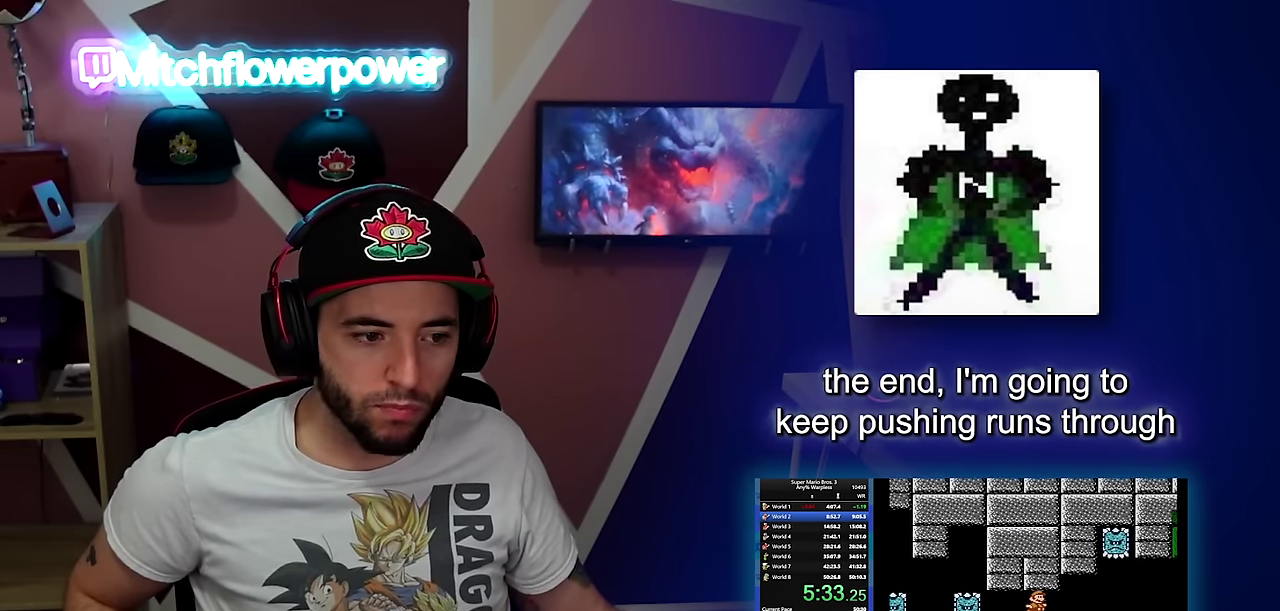
{"buttons": ["B", "DPAD_RIGHT"], "events": [[17, "A", "down"], [234, "A", "up"]]}
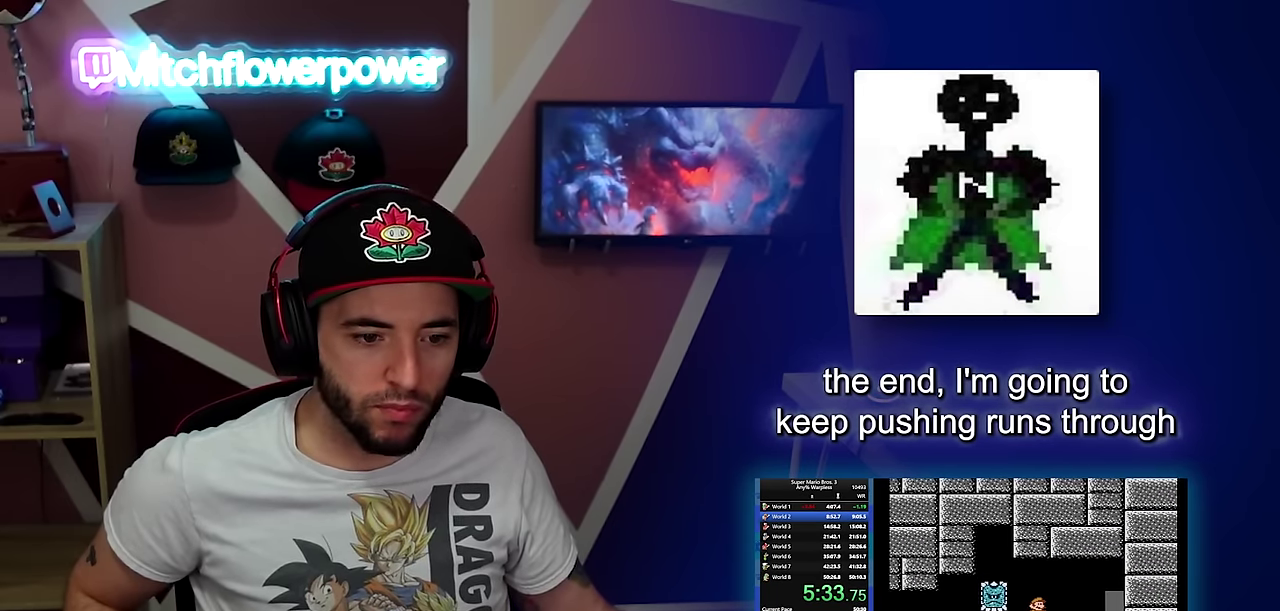
{"buttons": ["B", "DPAD_UP"], "events": [[467, "DPAD_UP", "down"], [484, "DPAD_RIGHT", "up"]]}
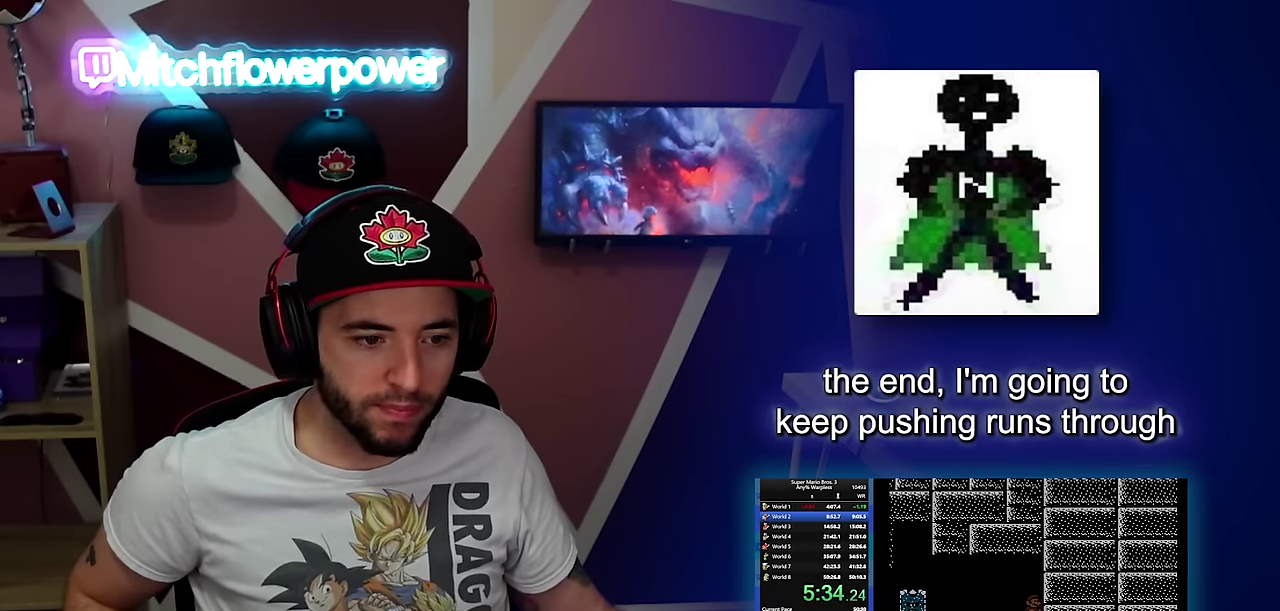
{"buttons": [], "events": [[467, "B", "up"], [467, "DPAD_UP", "up"]]}
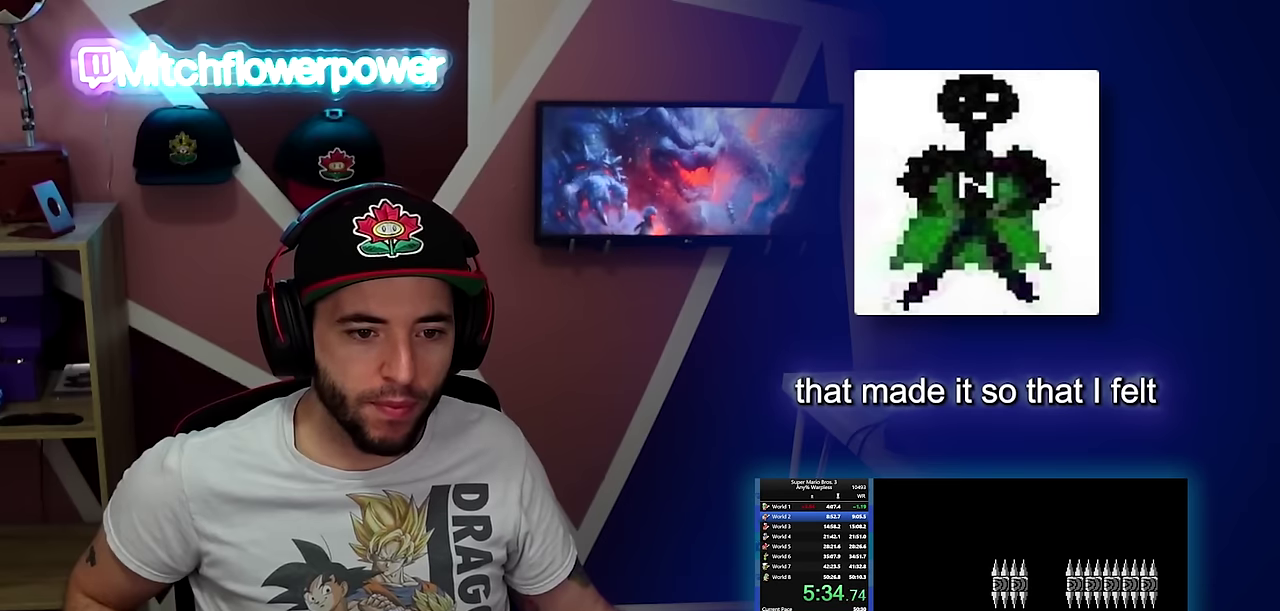
{"buttons": [], "events": []}
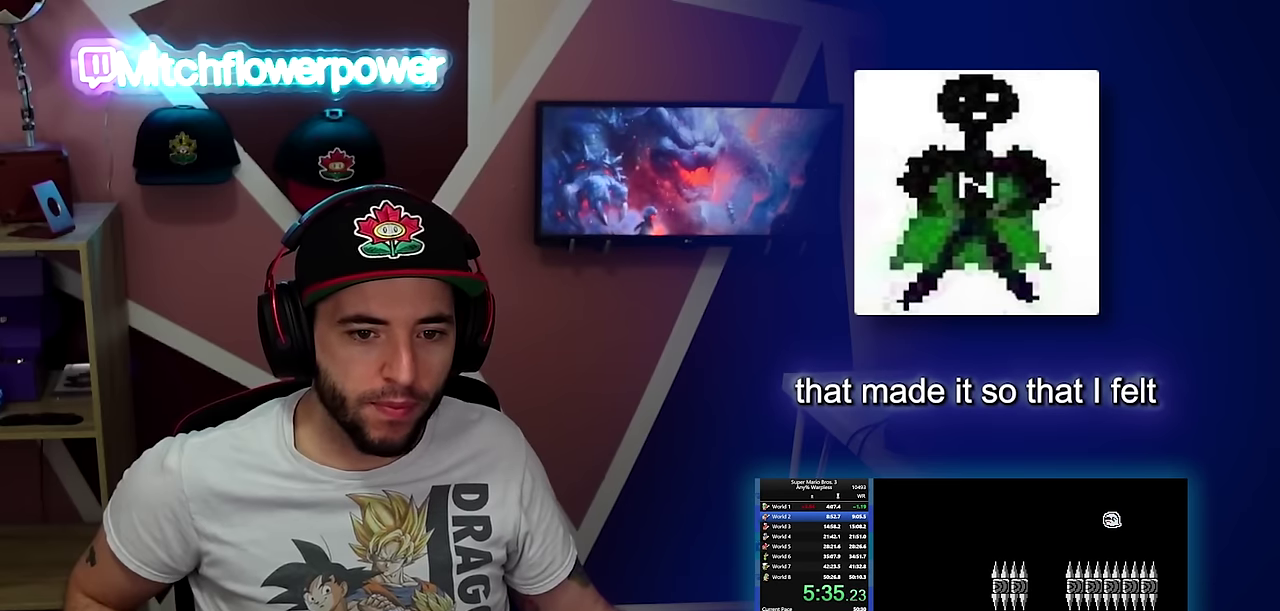
{"buttons": [], "events": [[167, "B", "down"], [217, "B", "up"], [284, "B", "down"], [467, "B", "up"]]}
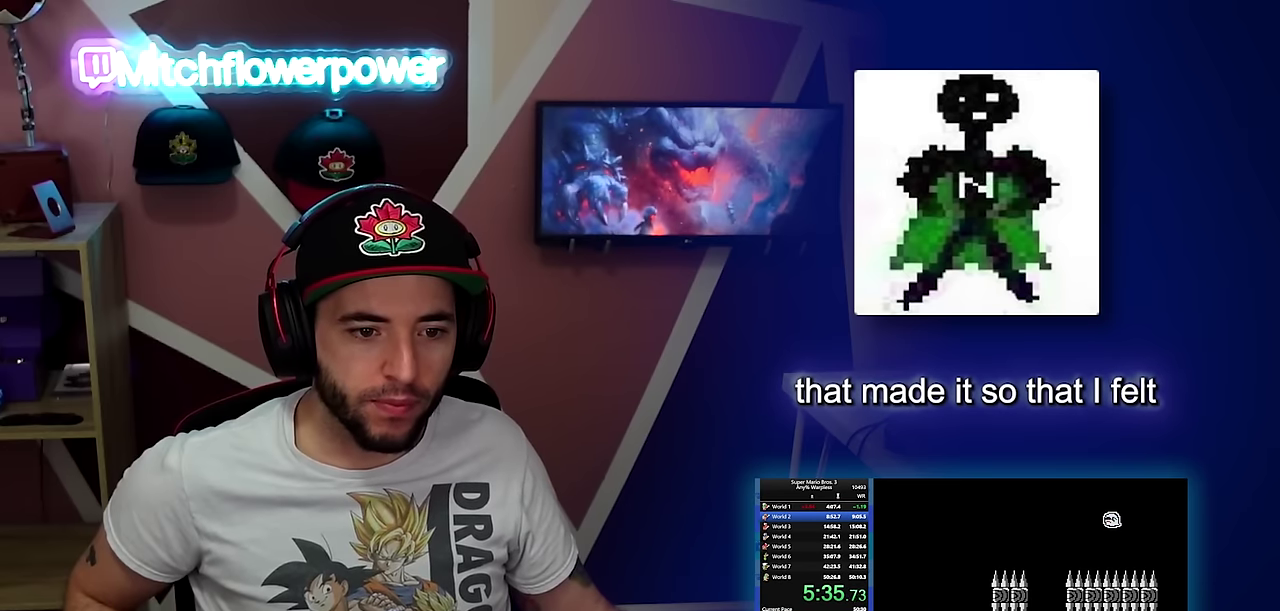
{"buttons": [], "events": []}
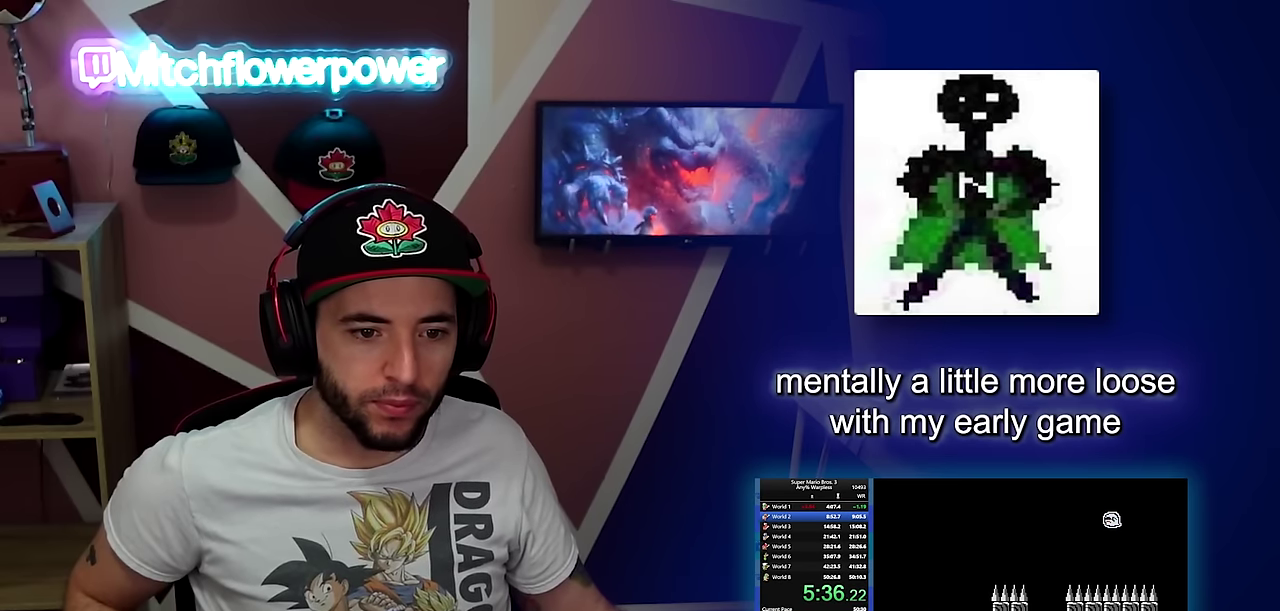
{"buttons": ["B"], "events": [[384, "B", "down"]]}
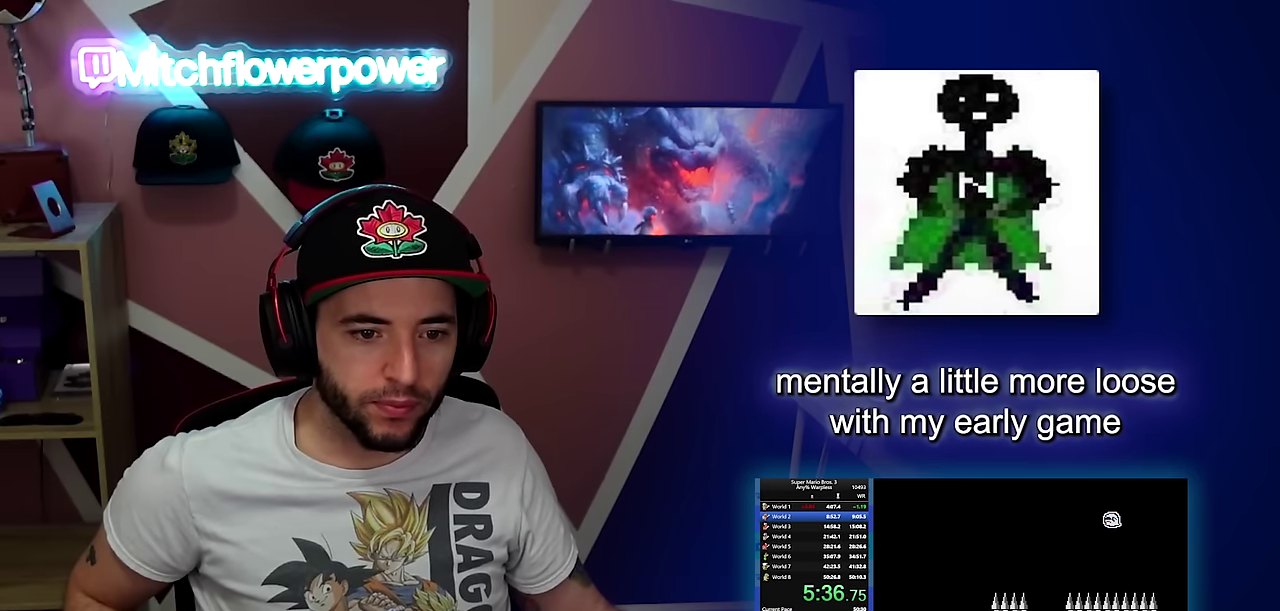
{"buttons": [], "events": [[350, "B", "up"]]}
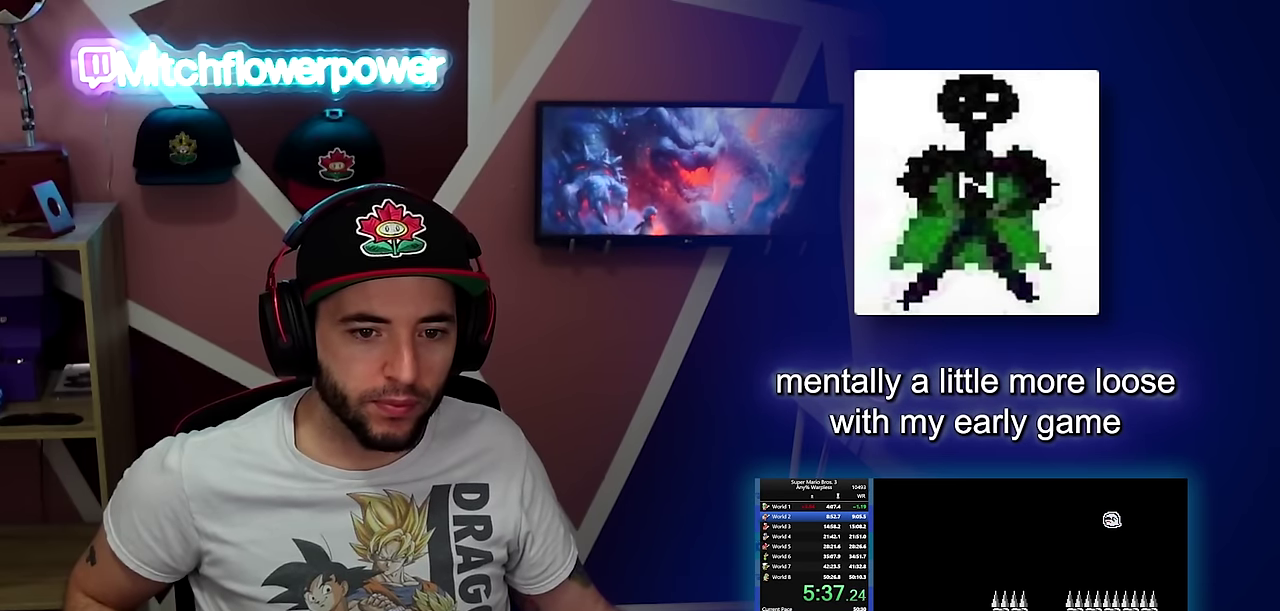
{"buttons": ["B"], "events": [[200, "B", "down"]]}
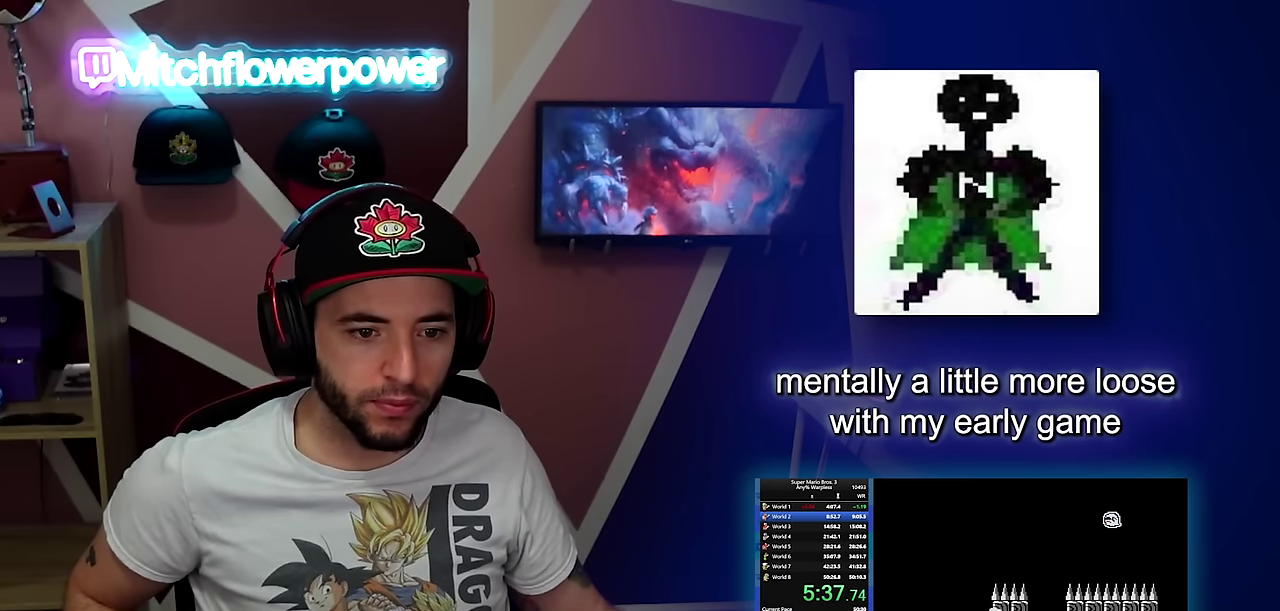
{"buttons": ["B", "DPAD_RIGHT"], "events": [[233, "DPAD_RIGHT", "down"]]}